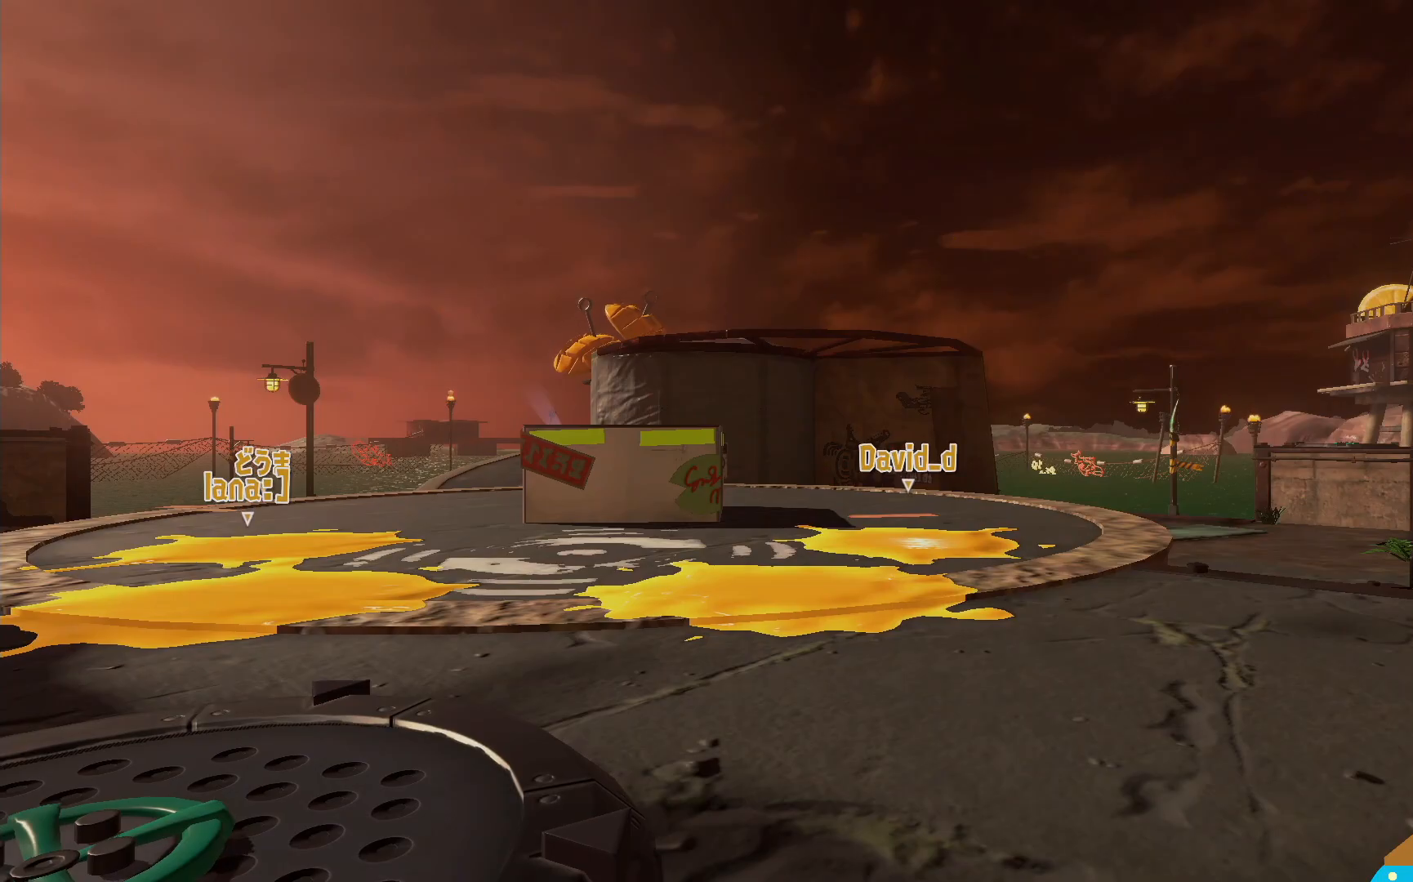
Gameplay with a controller (Nintendo layout); each line is a JSON object with the inputs held at the frame after it. "events" lists button and stick changes between this image and that frame as [ms after this image, input, new state], when the widget could be followed in between. Not read: DPAD_LEFT L3 R3.
{"buttons": ["L2"], "left_stick": "up-right", "right_stick": "center", "events": [[383, "L2", "down"], [450, "left_stick", "up-right"]]}
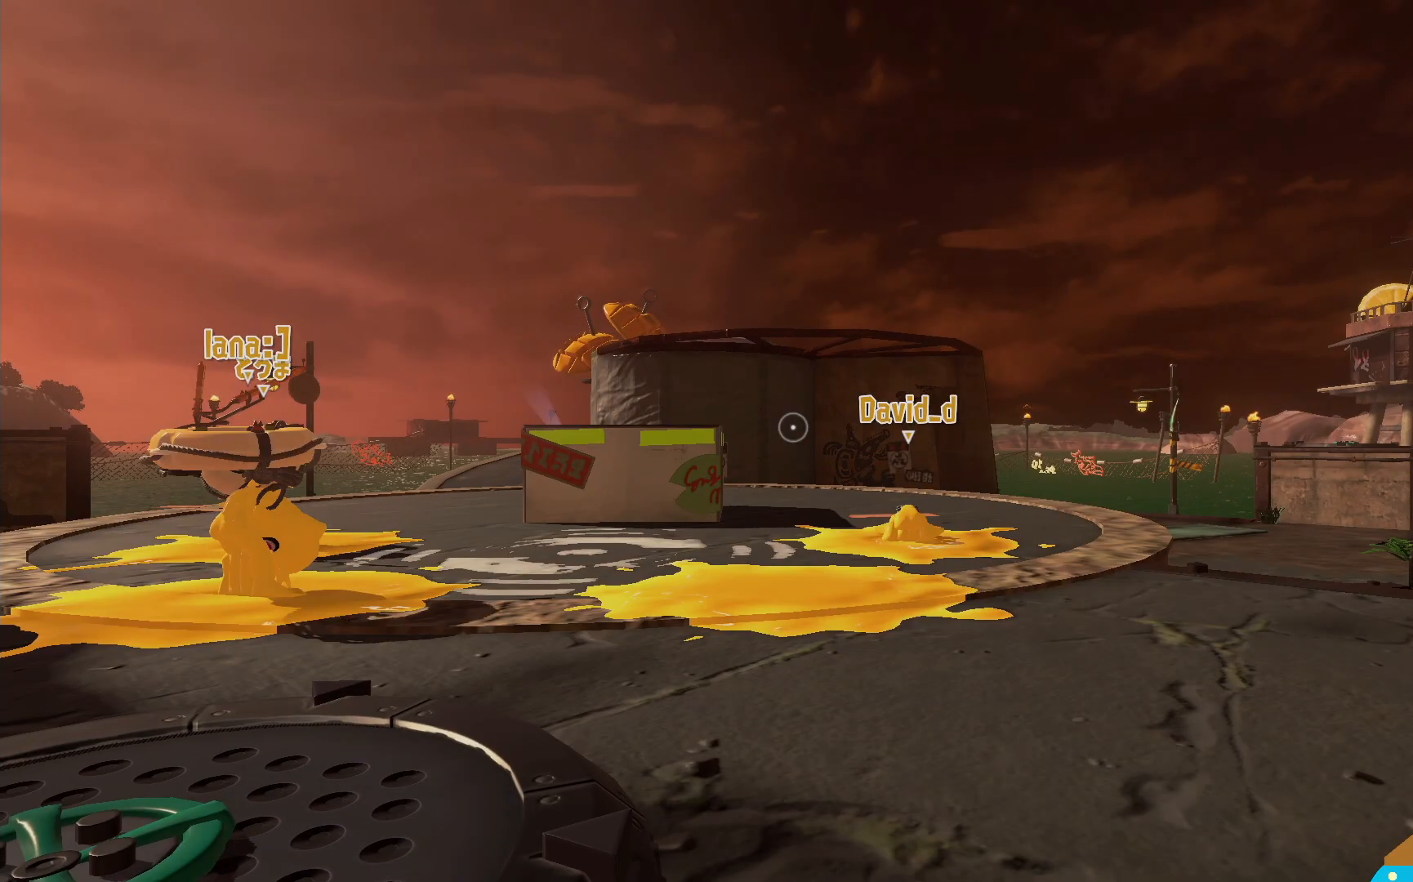
{"buttons": ["B", "R2"], "left_stick": "up-right", "right_stick": "center", "events": [[300, "B", "down"], [367, "R2", "down"], [417, "L2", "up"]]}
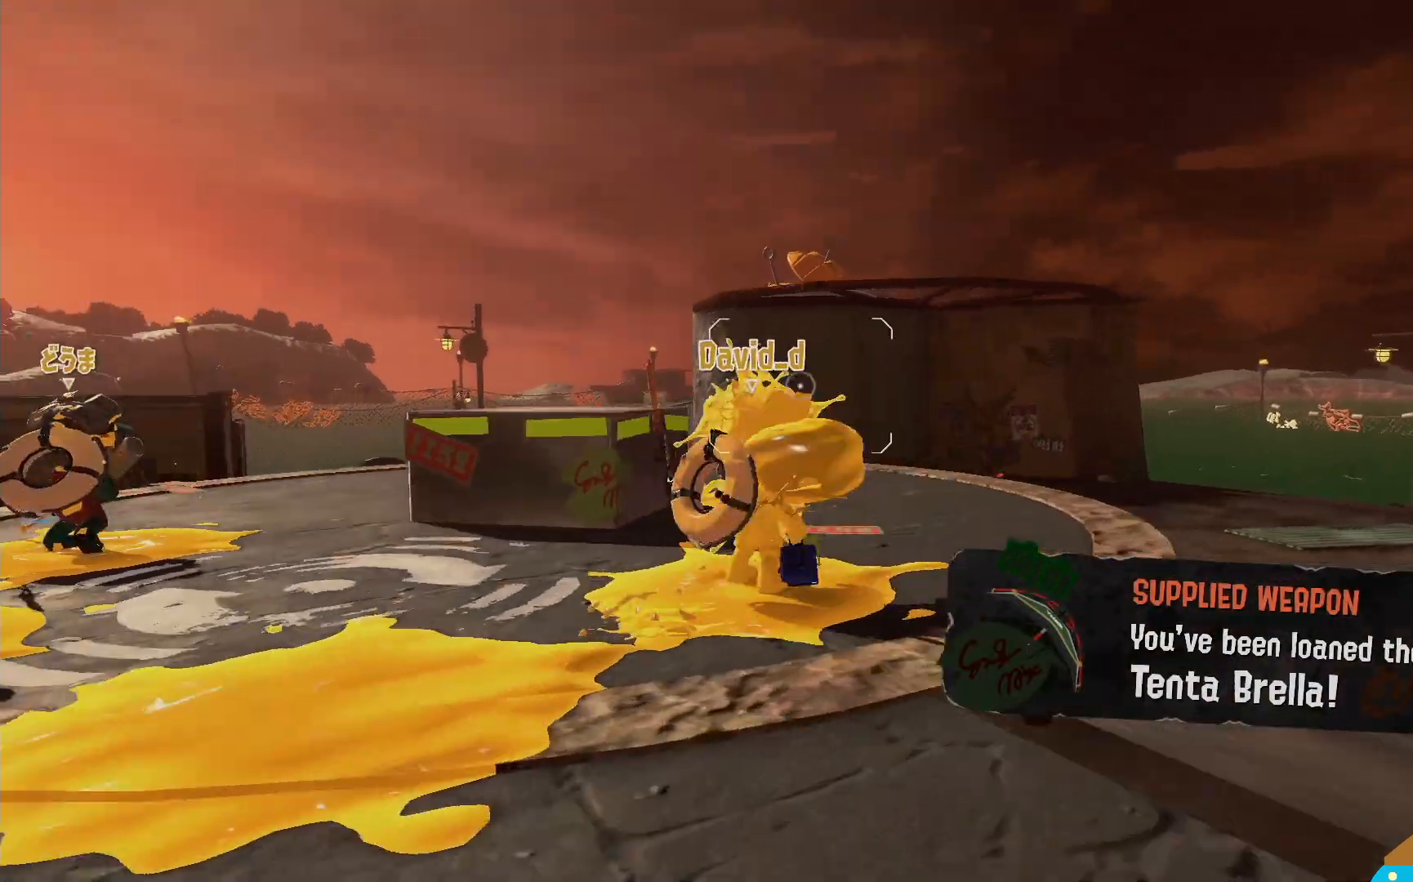
{"buttons": ["R2"], "left_stick": "up", "right_stick": "center", "events": [[167, "B", "up"], [367, "left_stick", "up"]]}
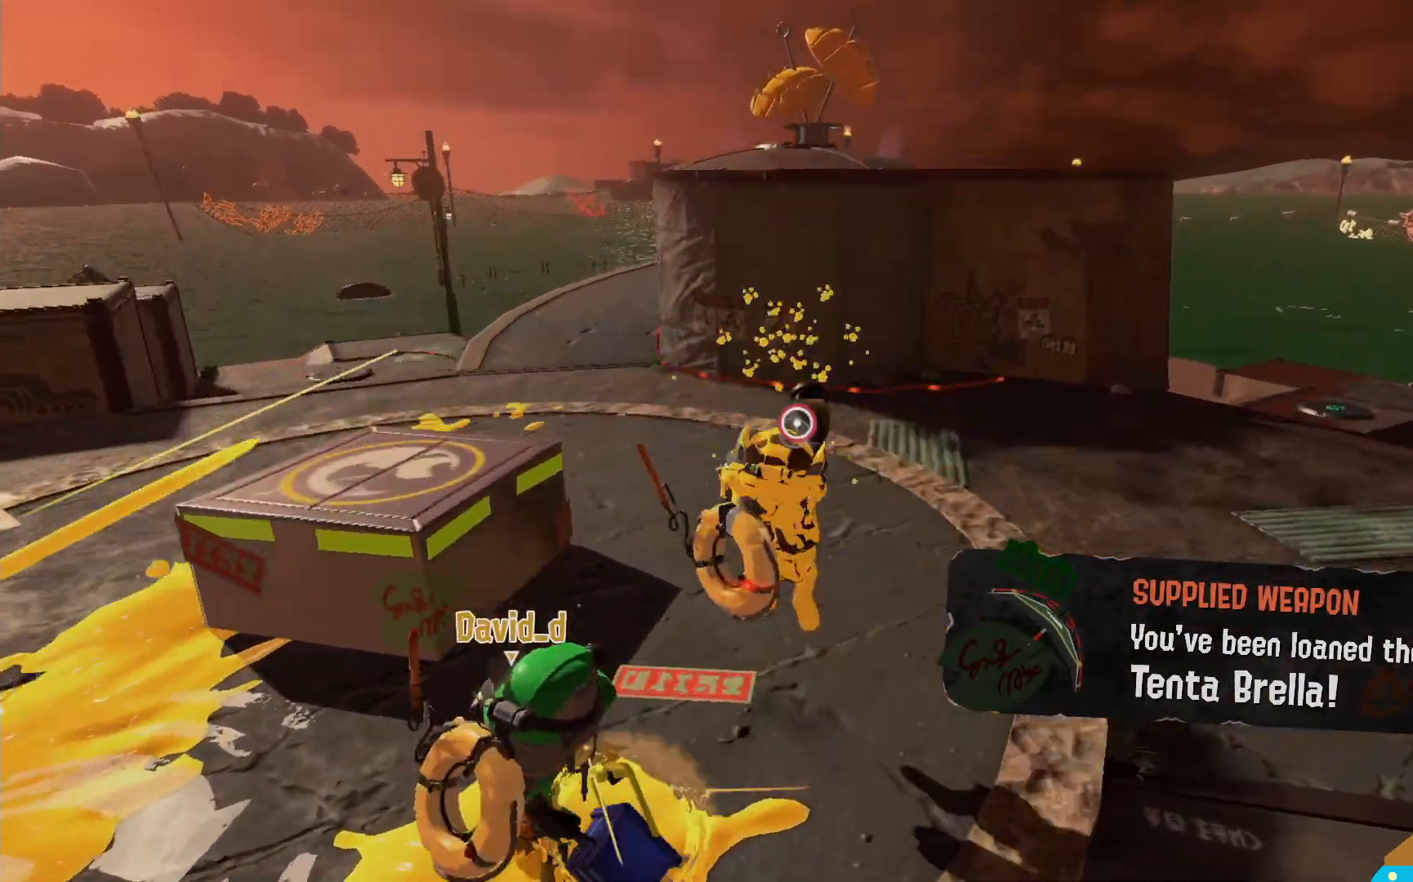
{"buttons": ["L2"], "left_stick": "up-right", "right_stick": "center", "events": [[33, "R2", "up"], [83, "L2", "down"], [250, "right_stick", "left"], [367, "right_stick", "center"], [400, "left_stick", "up-right"]]}
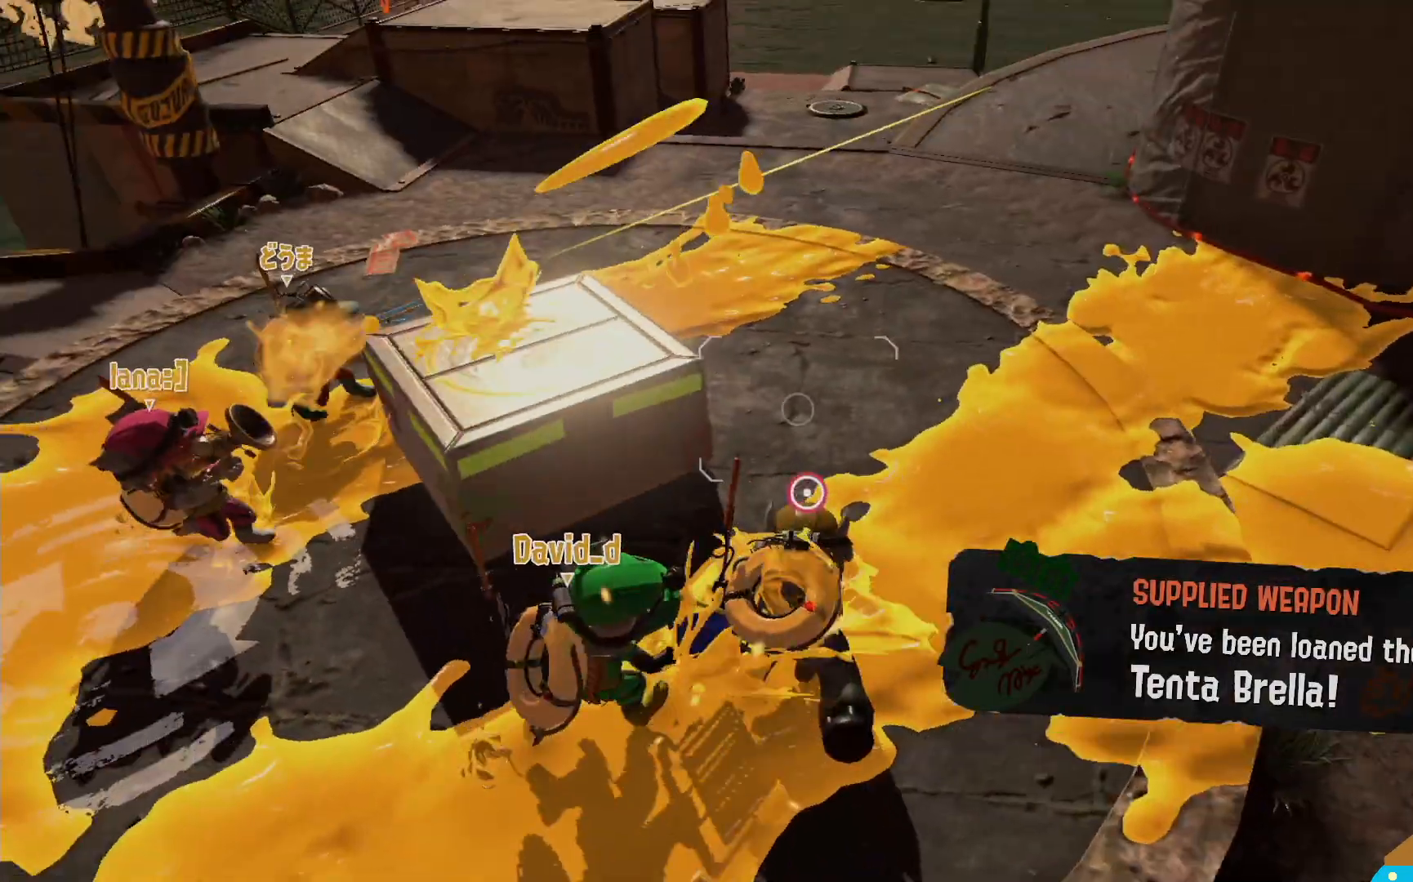
{"buttons": ["L2"], "left_stick": "up-left", "right_stick": "center", "events": [[483, "left_stick", "up-left"]]}
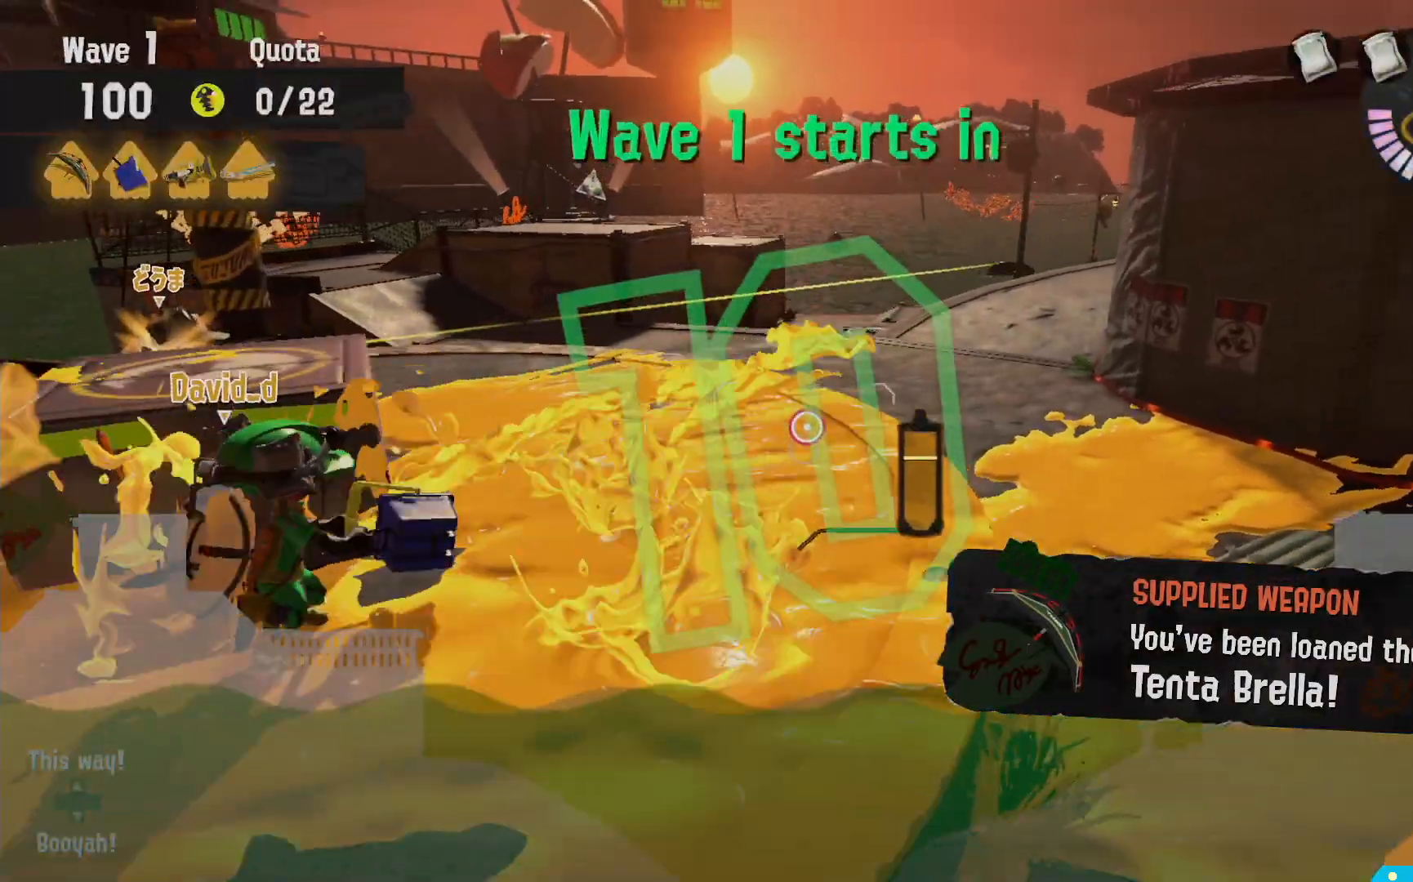
{"buttons": ["L2"], "left_stick": "up-left", "right_stick": "center", "events": [[17, "B", "down"], [150, "B", "up"], [350, "right_stick", "right"], [467, "right_stick", "center"]]}
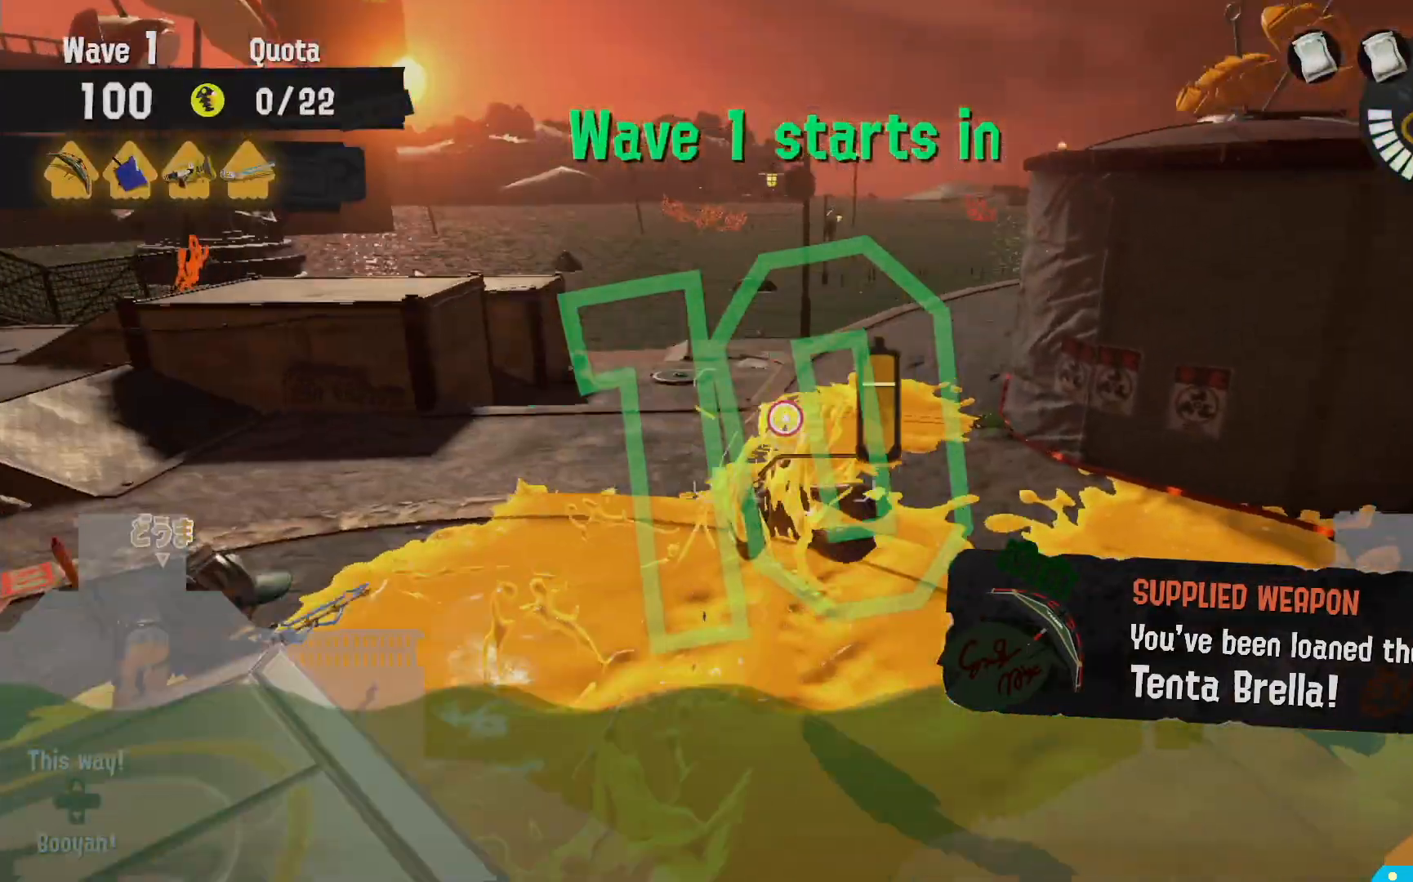
{"buttons": ["B", "L2", "R2"], "left_stick": "up-left", "right_stick": "center", "events": [[417, "B", "down"], [500, "R2", "down"]]}
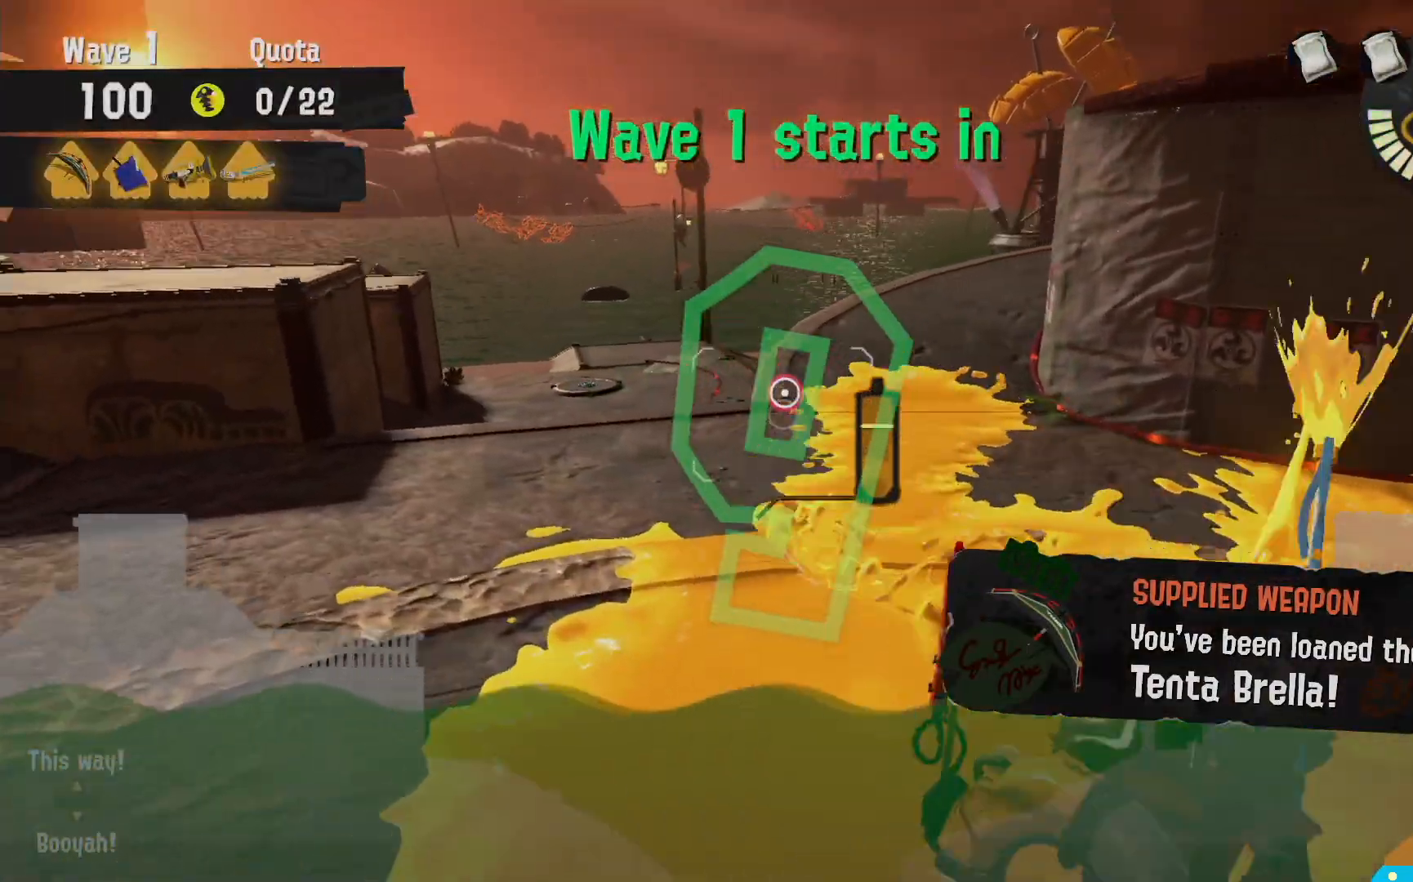
{"buttons": ["B", "R2"], "left_stick": "up", "right_stick": "center", "events": [[83, "L2", "up"], [267, "left_stick", "up"]]}
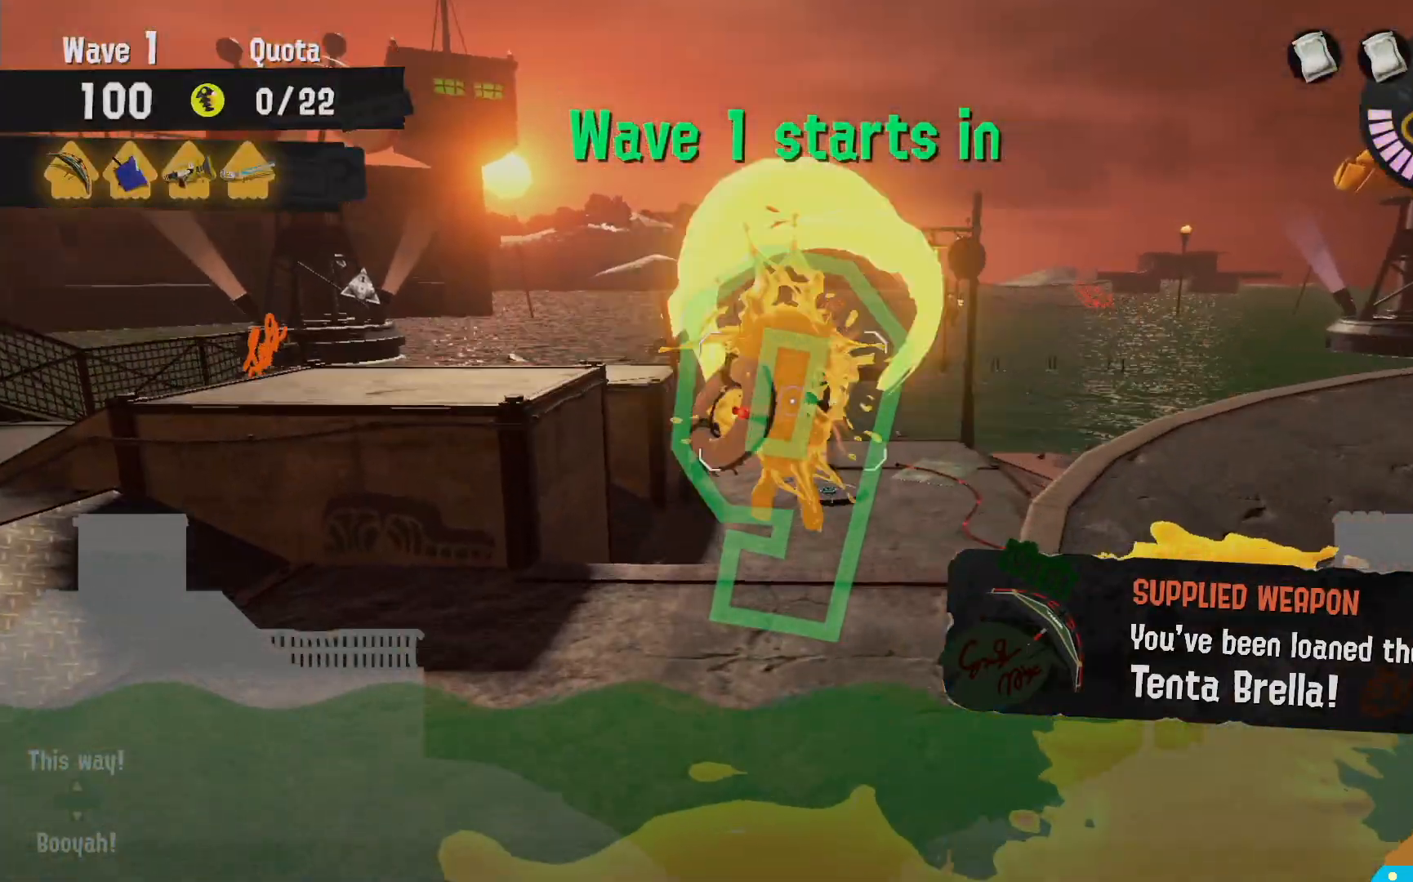
{"buttons": [], "left_stick": "up", "right_stick": "down-right", "events": [[17, "B", "up"], [467, "R2", "up"], [483, "right_stick", "down-right"]]}
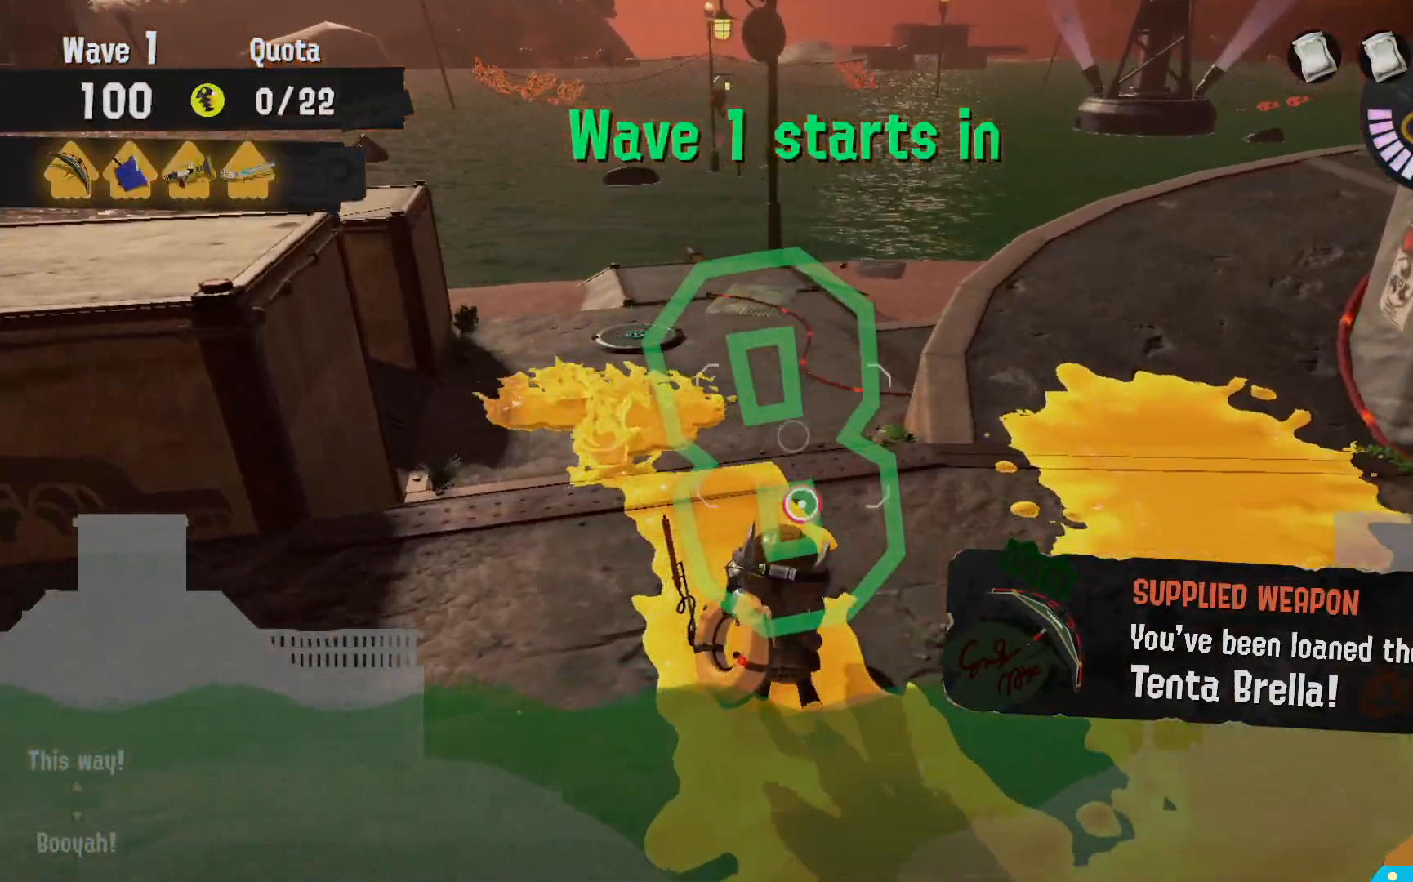
{"buttons": ["L2"], "left_stick": "up-left", "right_stick": "center", "events": [[33, "L2", "down"], [50, "left_stick", "up-left"], [117, "right_stick", "center"]]}